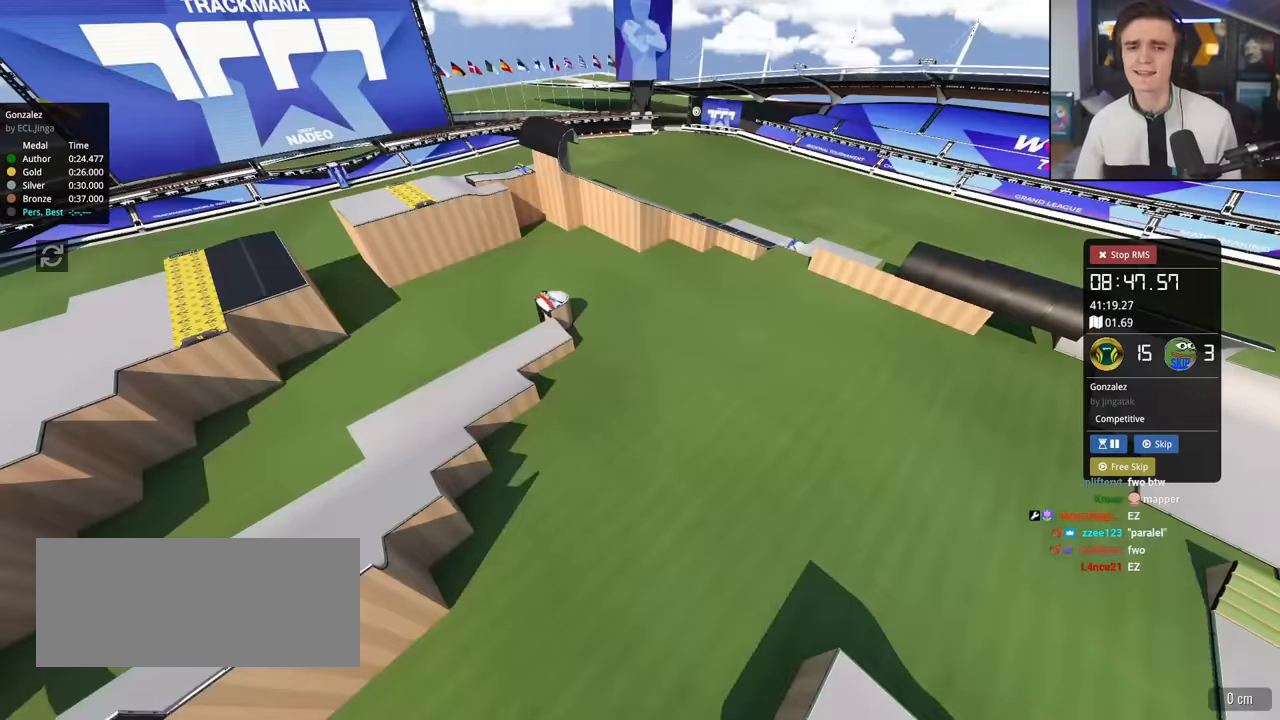
Gameplay with keyboard; each line is a JSON object with the keys held at the frame after it. "events" lists presses ("down") and releases ("up") of "brake", "down", "left", "right" and "up" between this image and that frame as [ms after this image, input, new state], when the widget could be followed in between. No other keys are recorded. Mouse input is not recorded. Key names are as the overlay labels them; some are game actions (e.g. jump) rather than physical keys.
{"keys": ["up"], "events": [[167, "up", "down"]]}
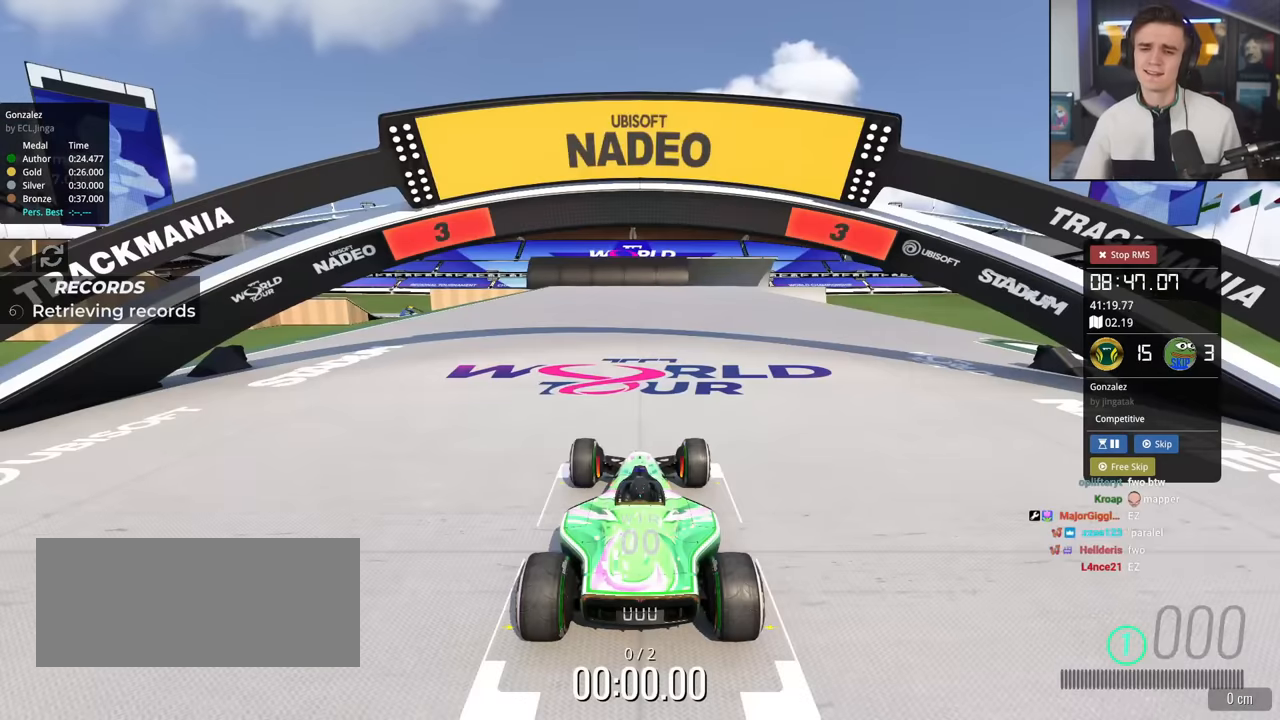
{"keys": ["up"], "events": []}
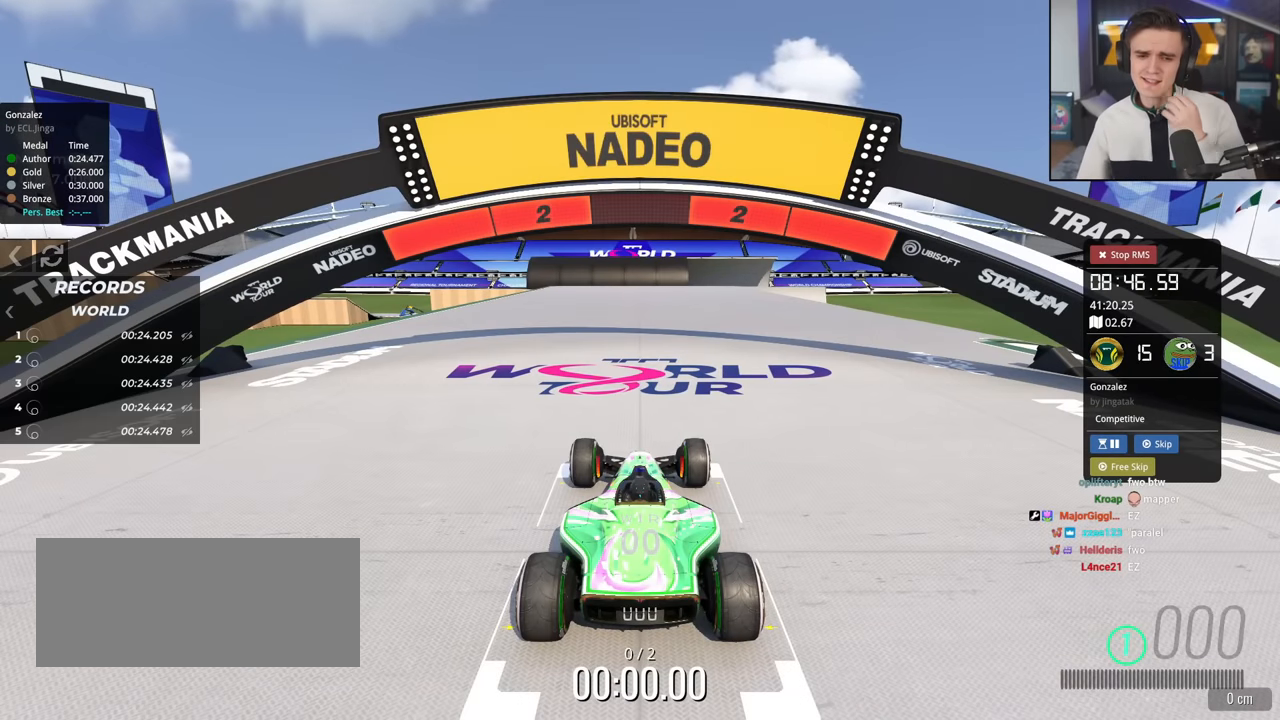
{"keys": ["up"], "events": []}
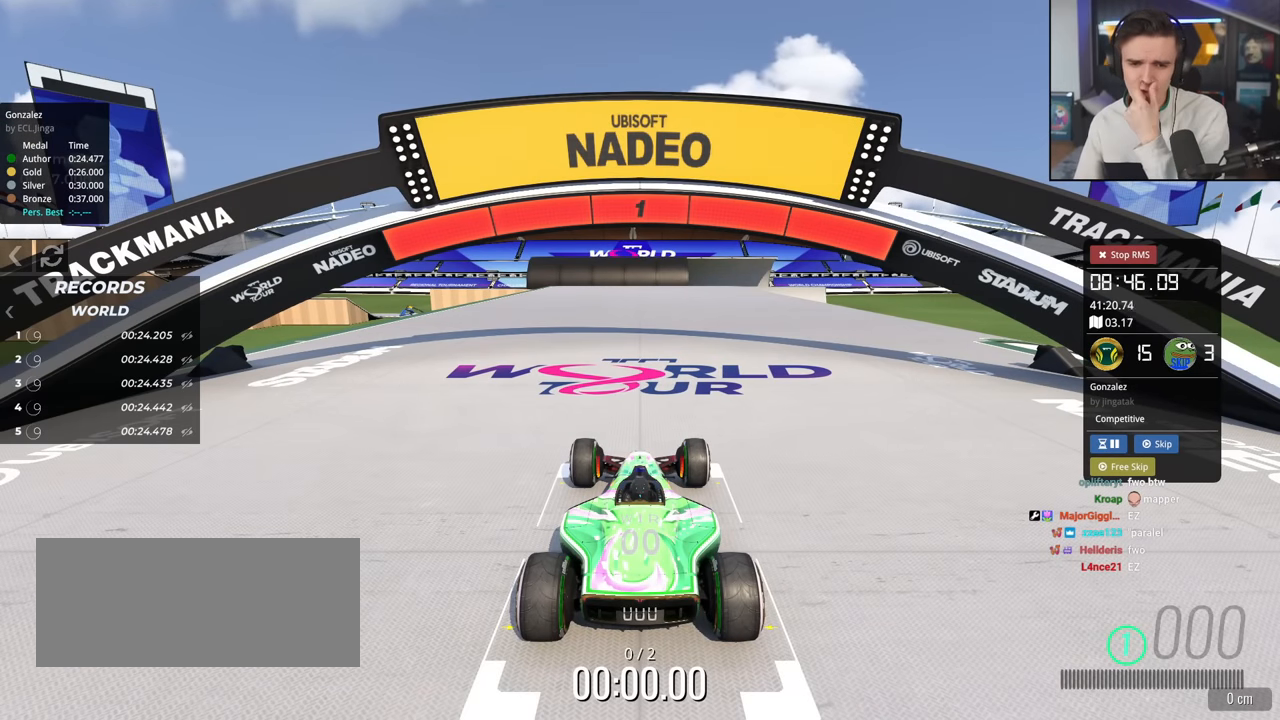
{"keys": ["up"], "events": []}
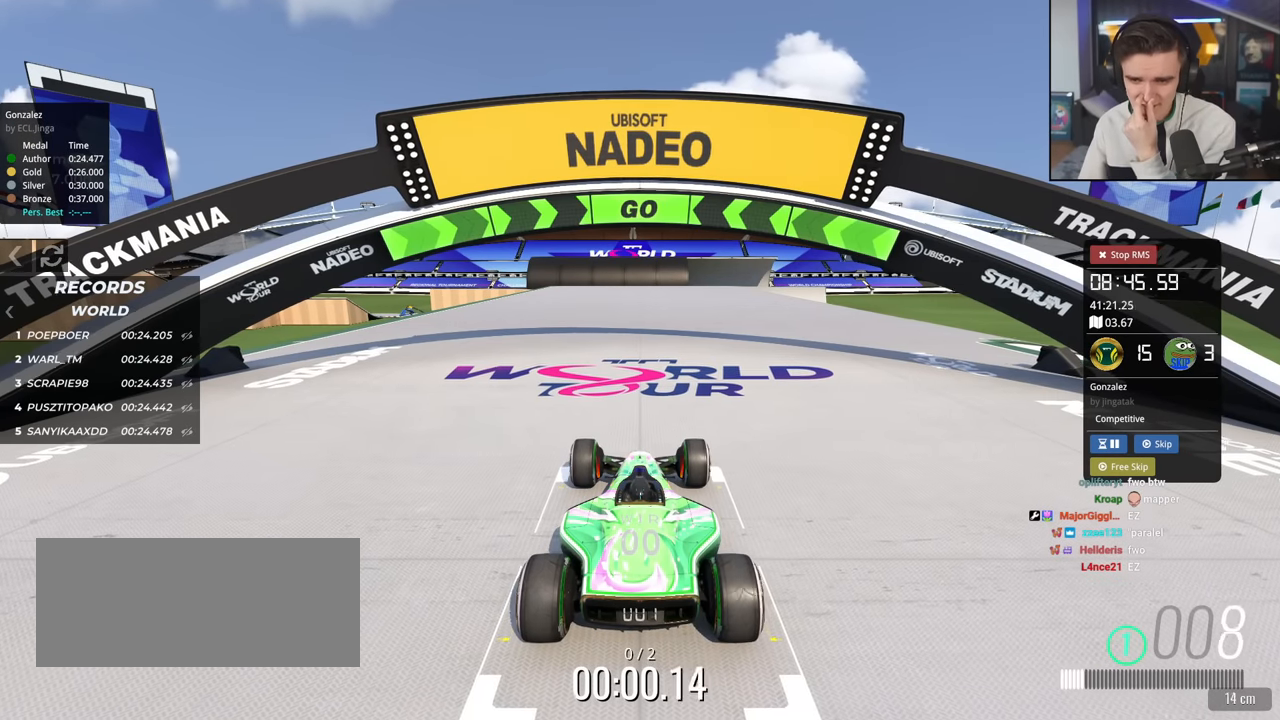
{"keys": ["up"], "events": []}
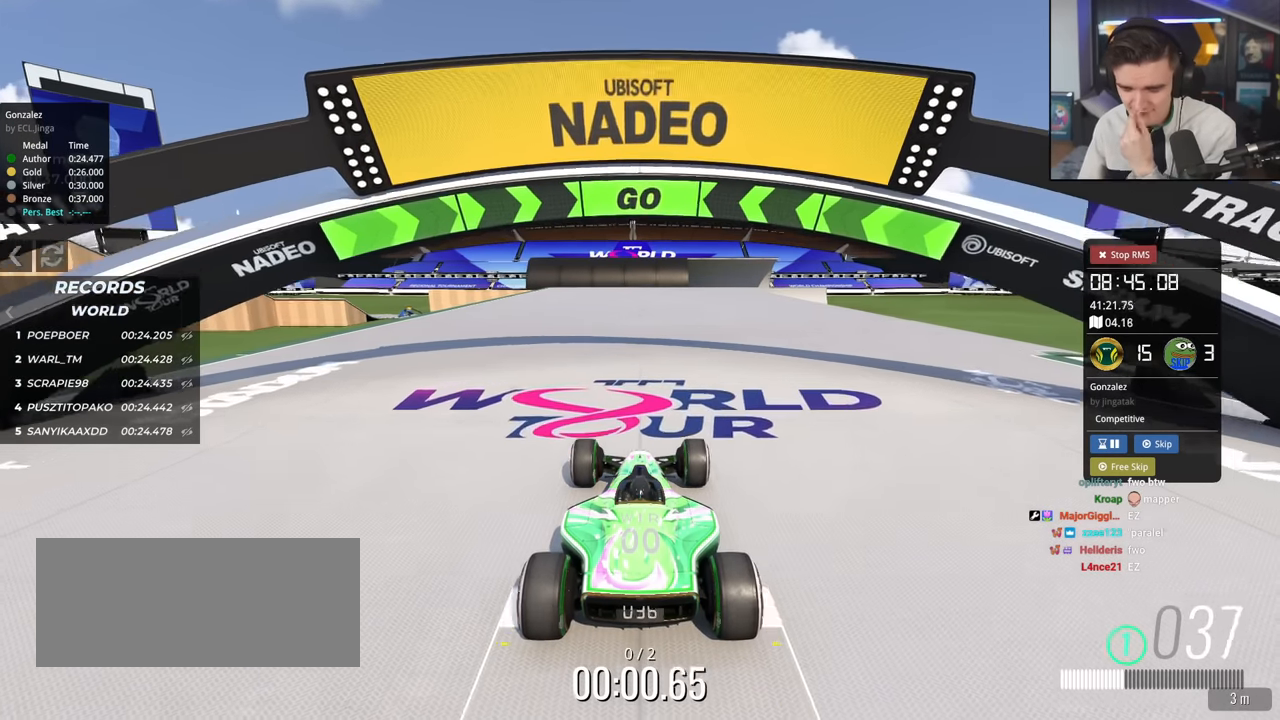
{"keys": ["up"], "events": []}
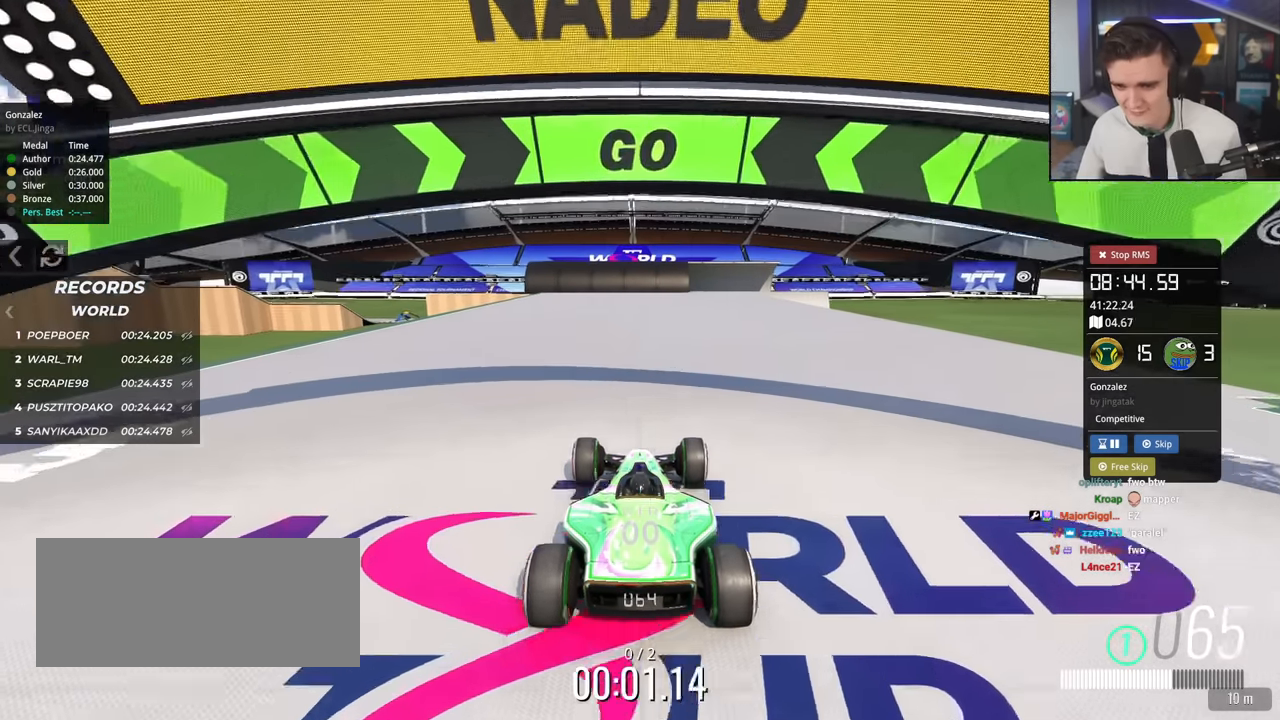
{"keys": ["up"], "events": []}
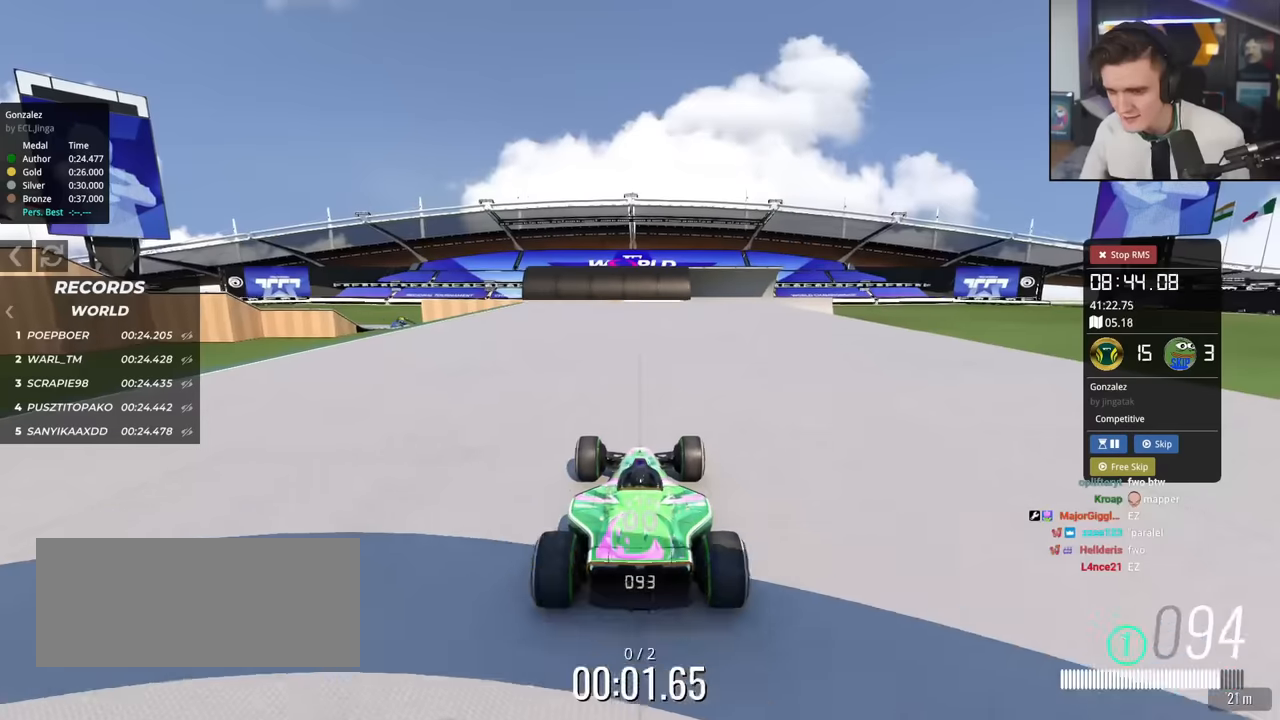
{"keys": ["up"], "events": []}
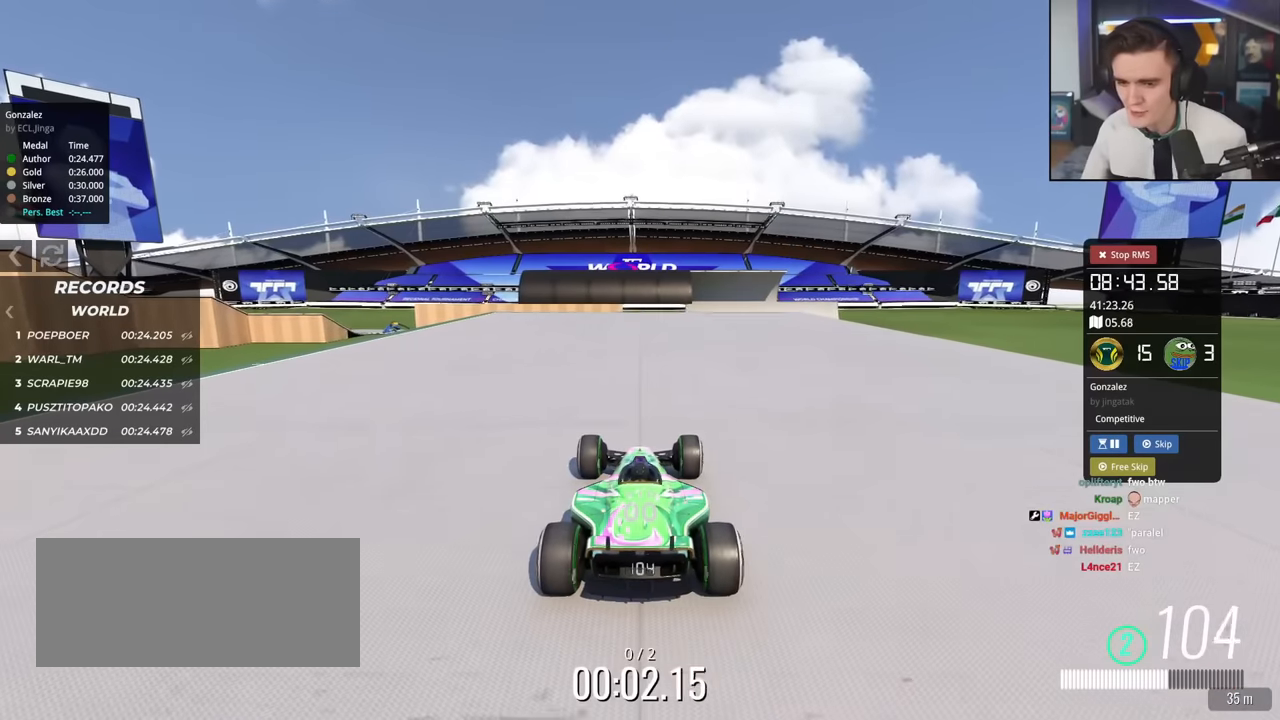
{"keys": ["up"], "events": []}
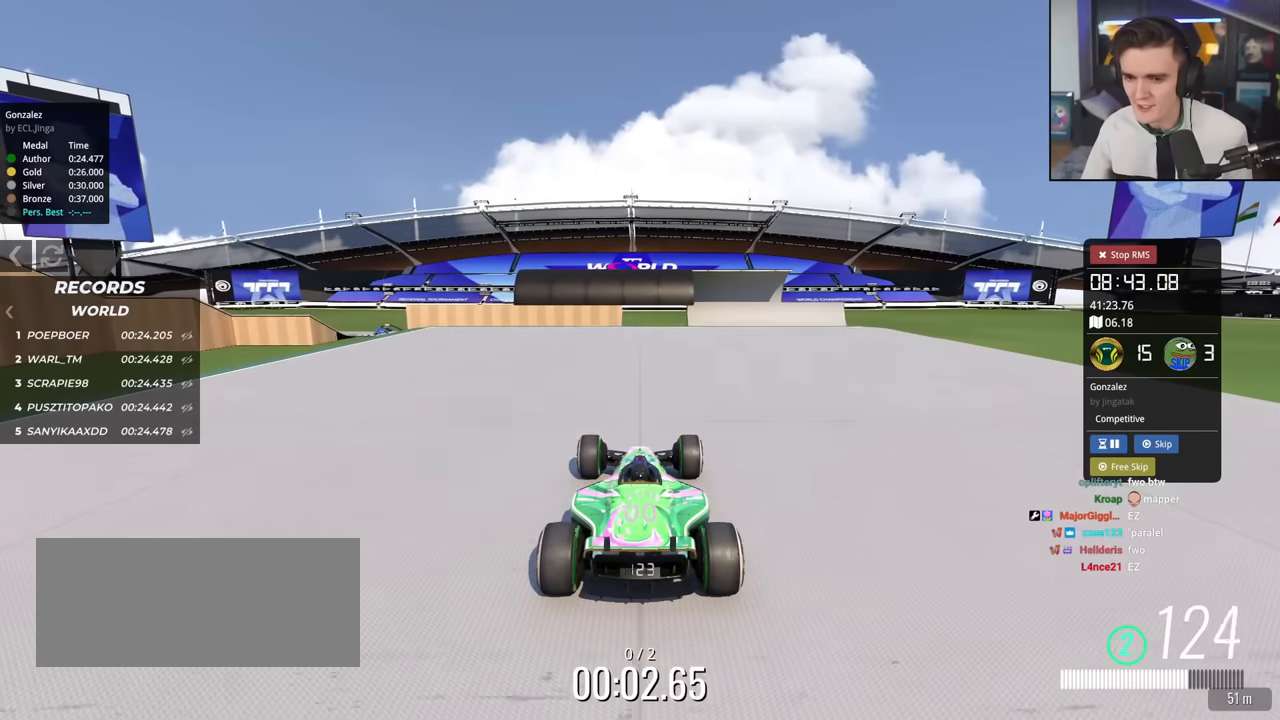
{"keys": ["up"], "events": [[367, "right", "down"], [417, "right", "up"], [451, "left", "down"], [501, "left", "up"]]}
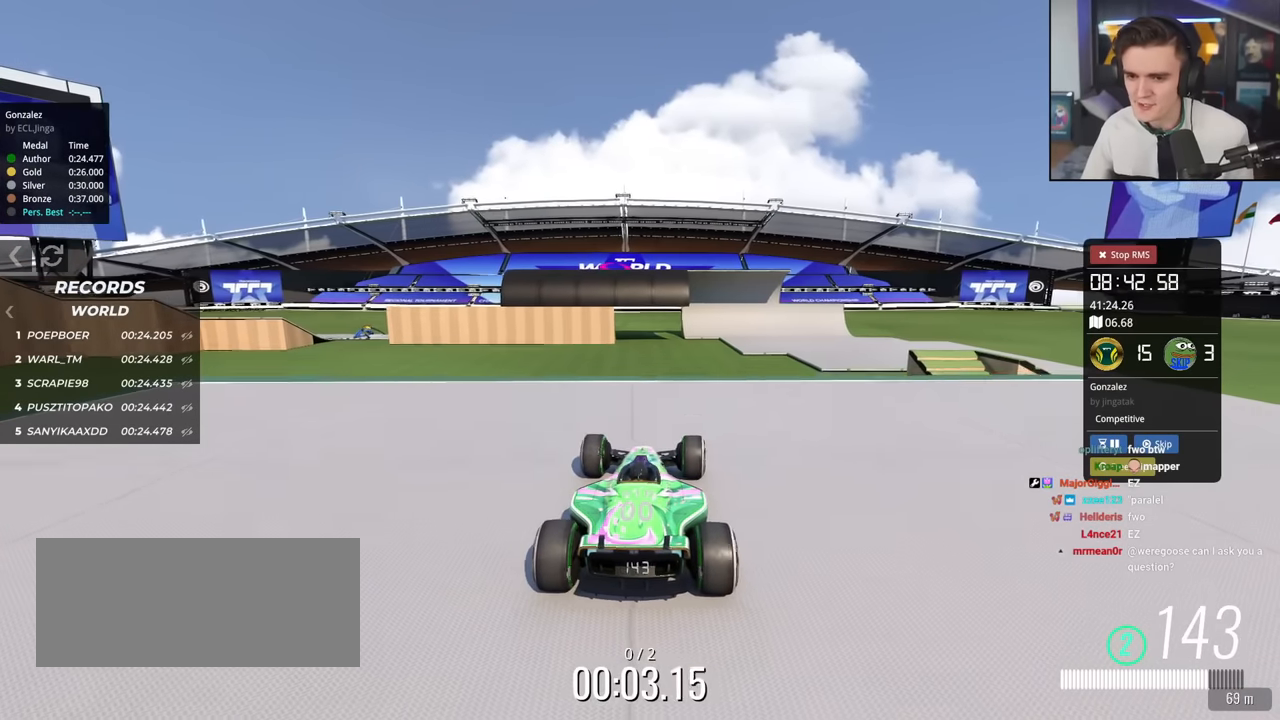
{"keys": ["up"], "events": []}
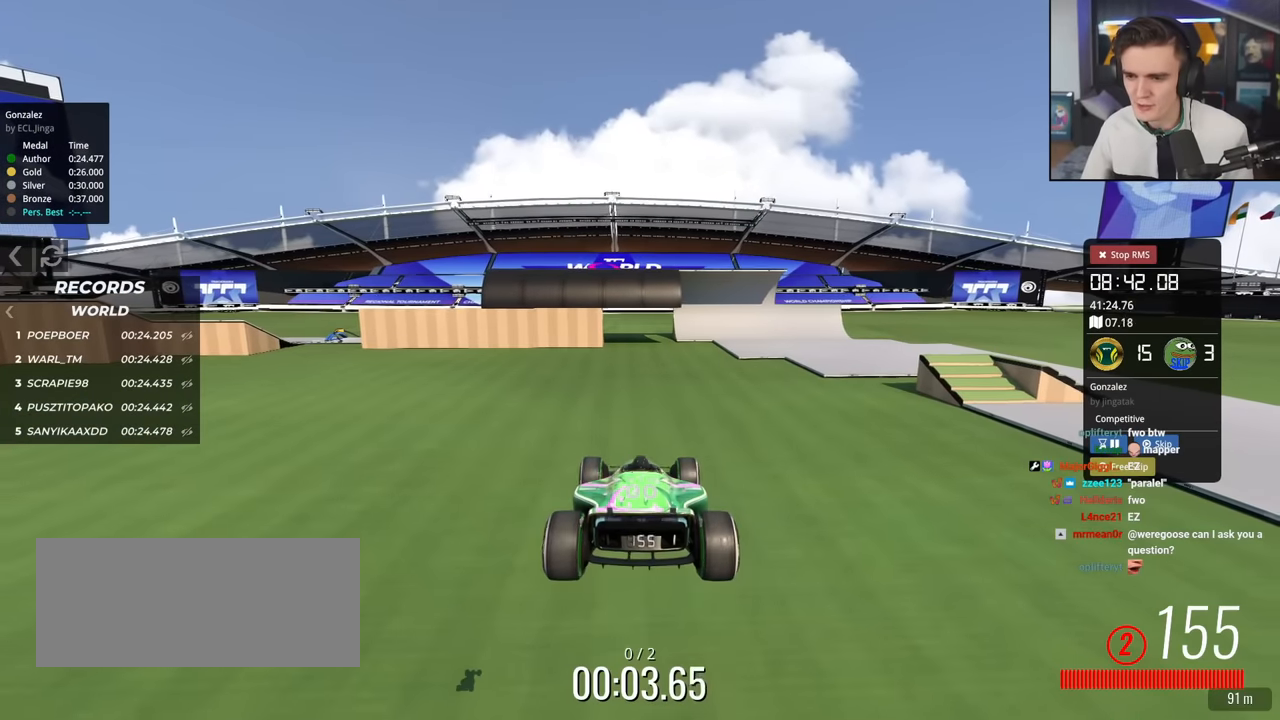
{"keys": [], "events": [[67, "up", "up"]]}
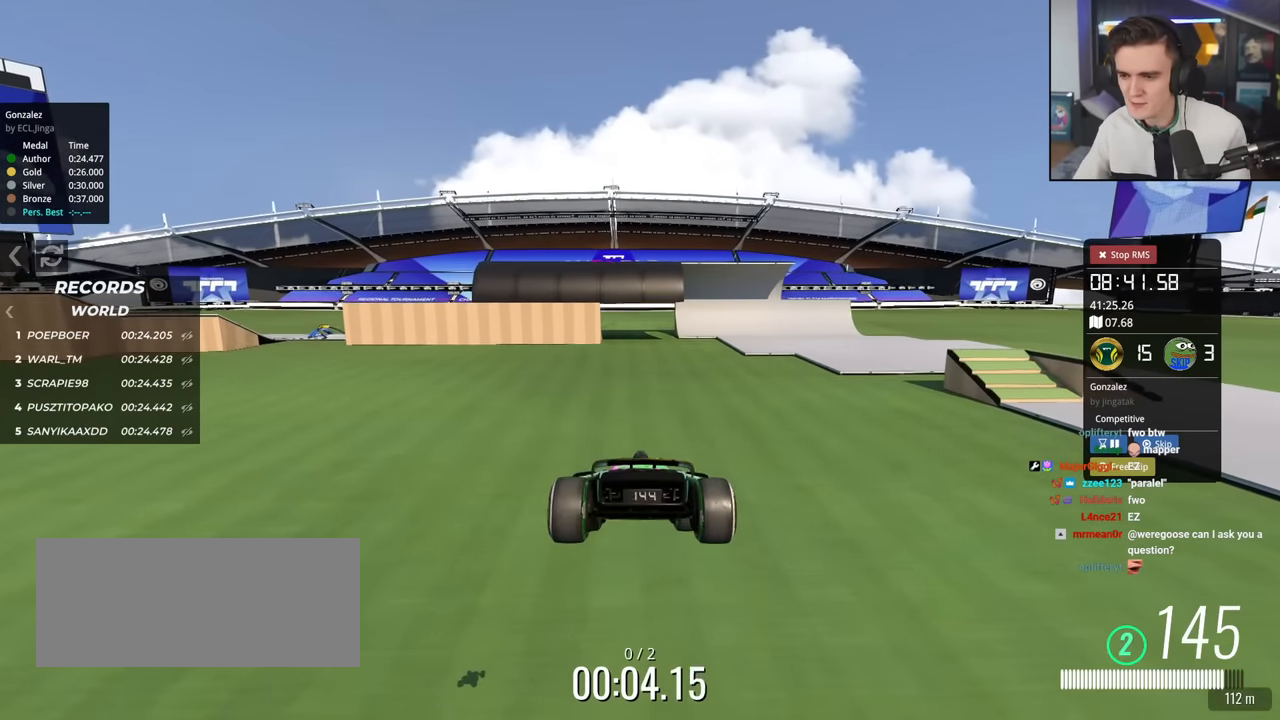
{"keys": [], "events": []}
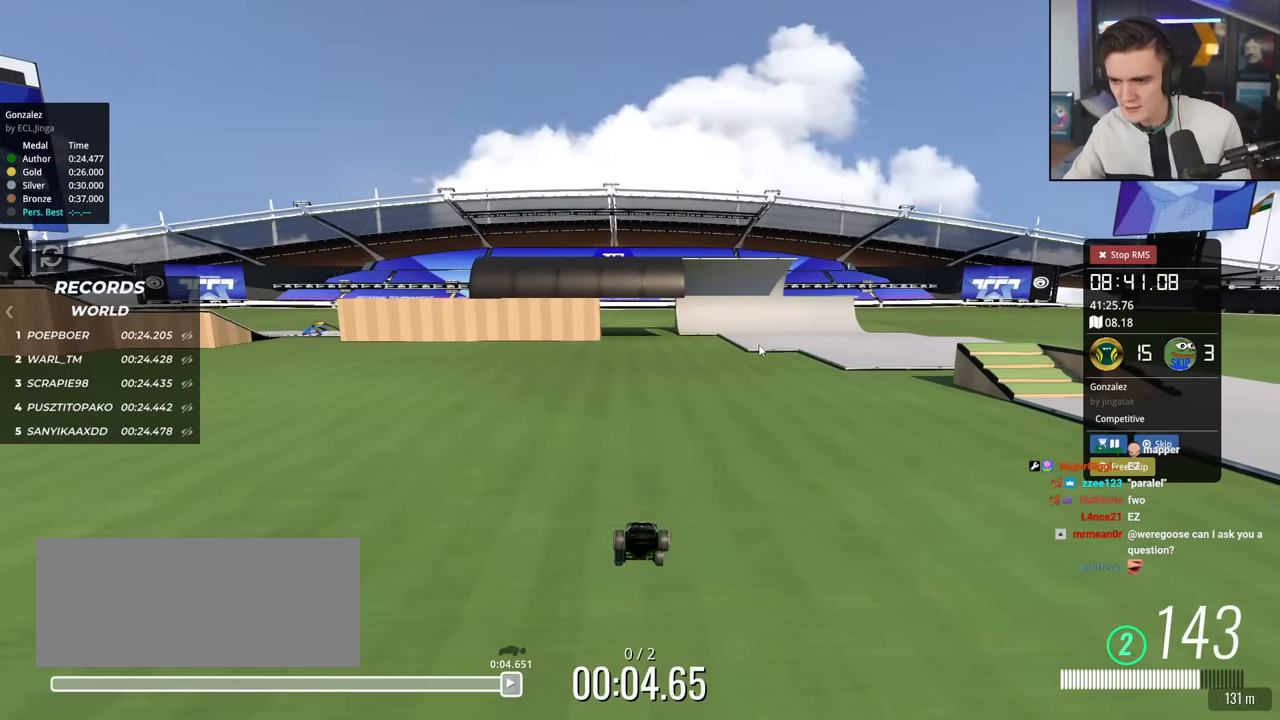
{"keys": ["down", "right", "up"], "events": [[284, "up", "down"], [384, "up", "up"], [434, "up", "down"], [467, "down", "down"], [467, "right", "down"]]}
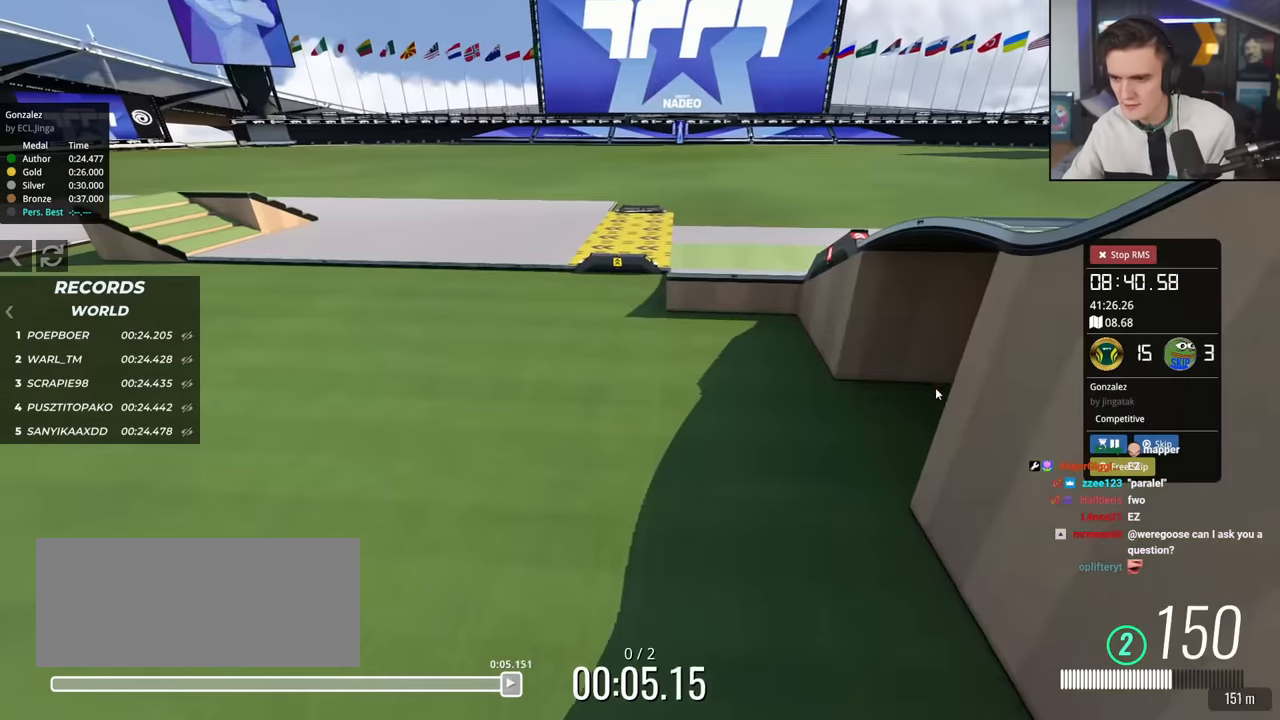
{"keys": ["down", "right"], "events": [[16, "up", "up"]]}
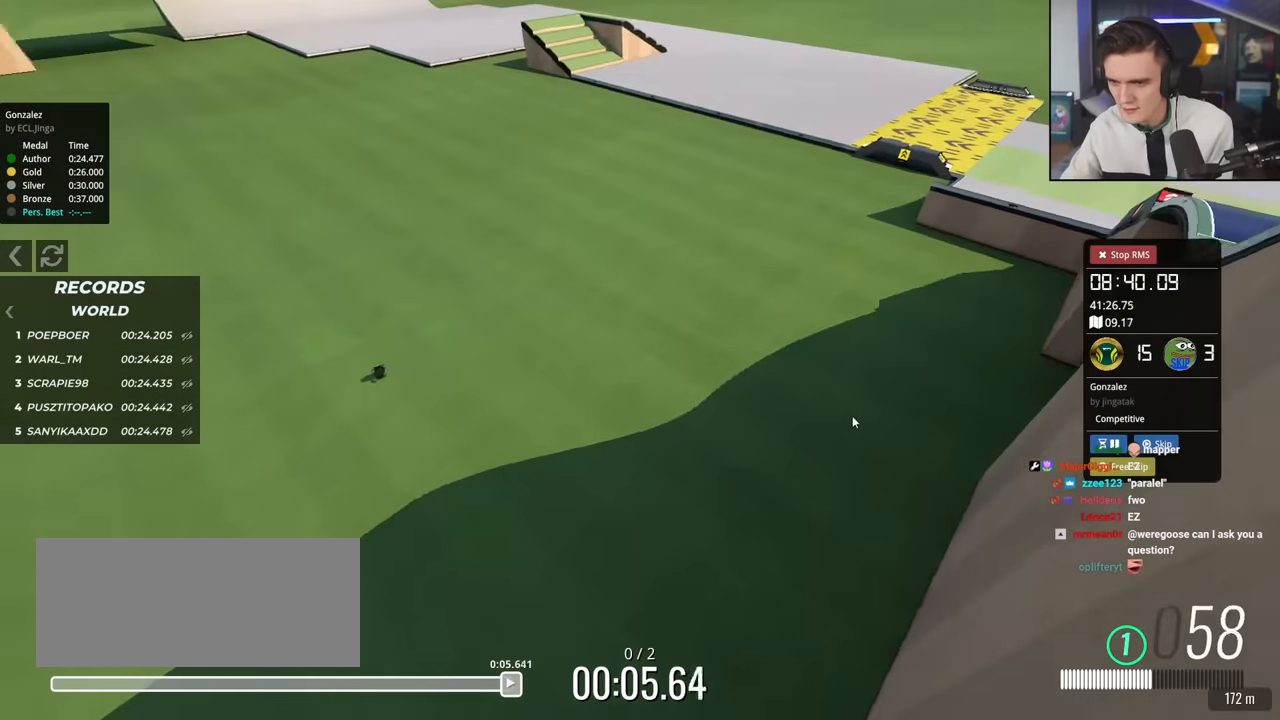
{"keys": ["down", "right"], "events": []}
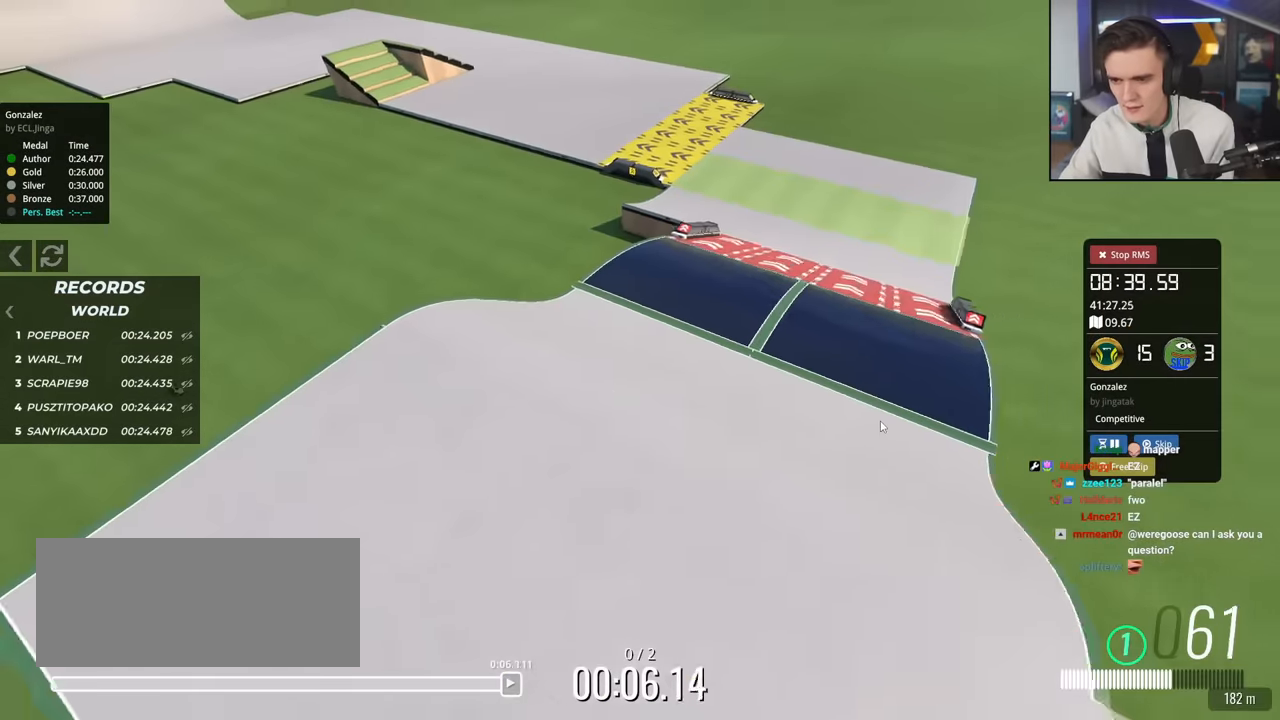
{"keys": ["right", "up"], "events": [[233, "down", "up"], [333, "up", "down"]]}
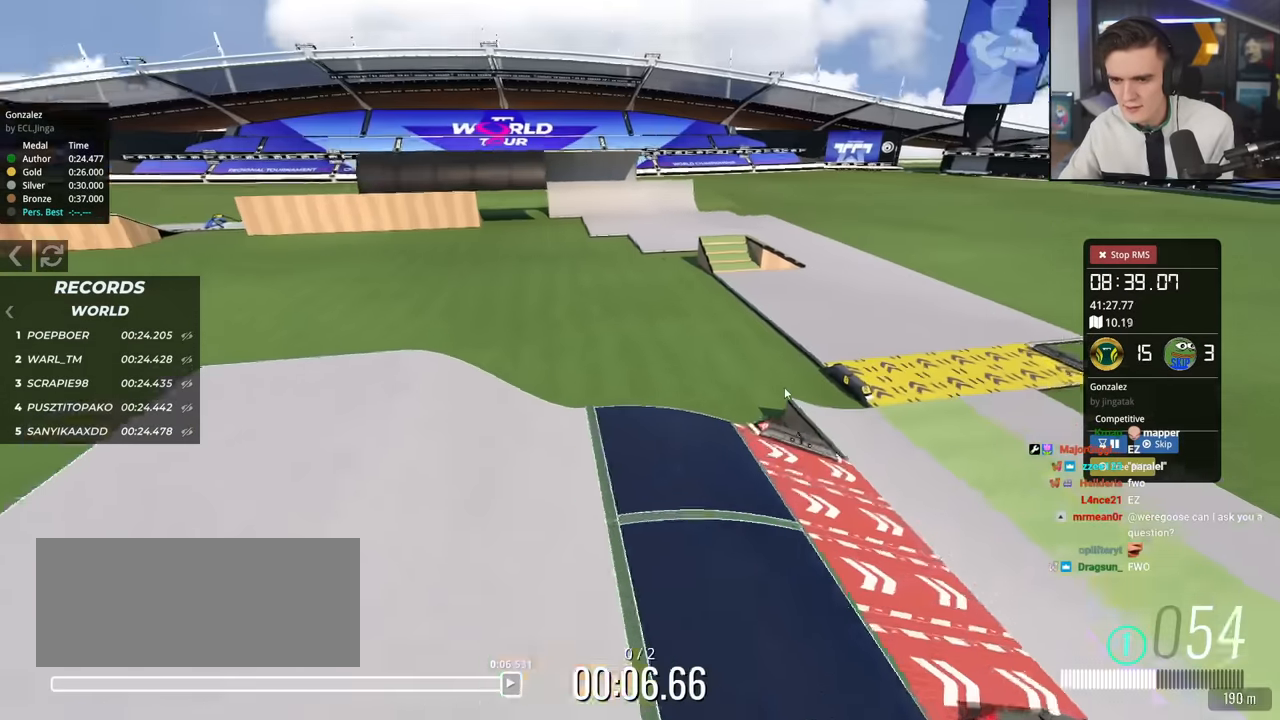
{"keys": ["right", "up"], "events": []}
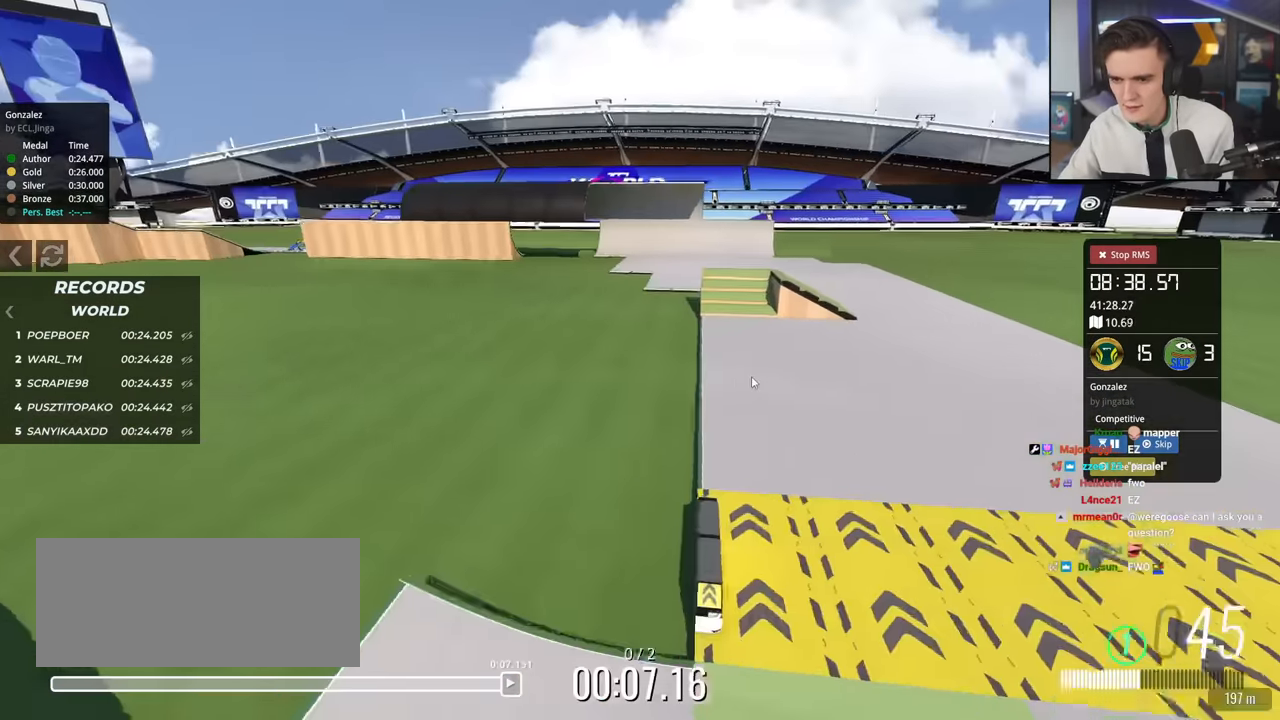
{"keys": ["right", "up"], "events": []}
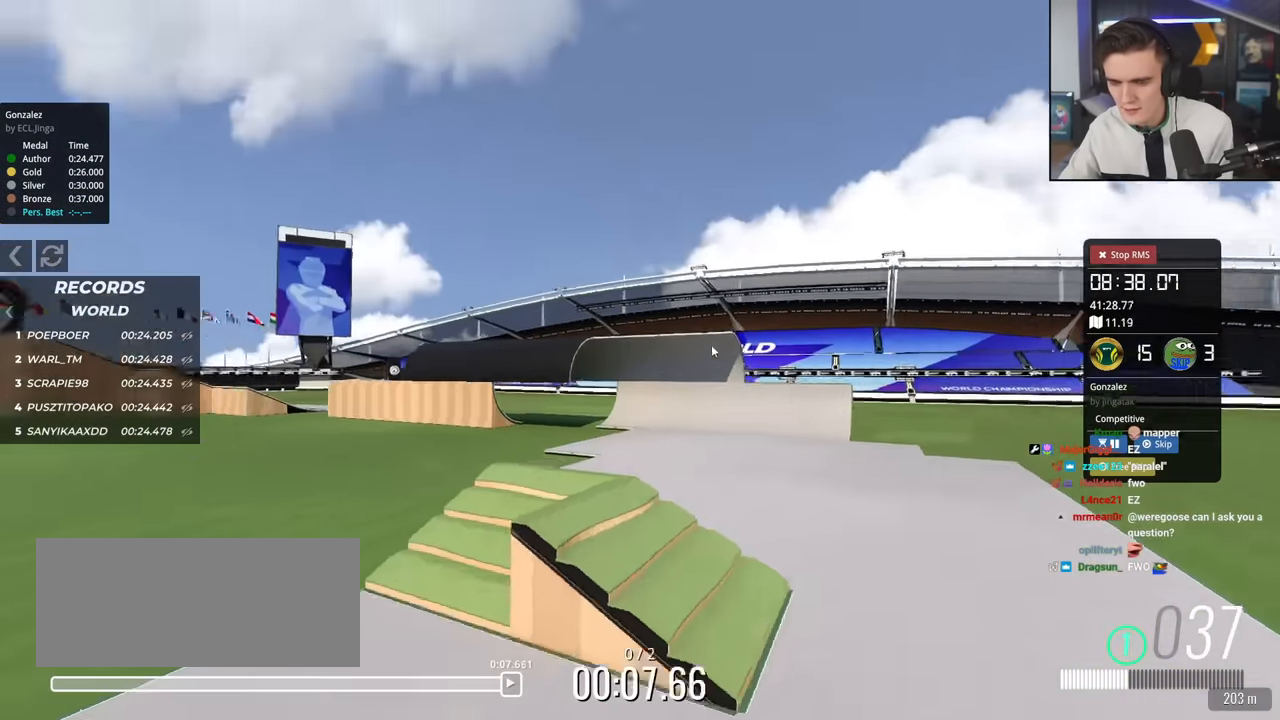
{"keys": ["right", "up"], "events": []}
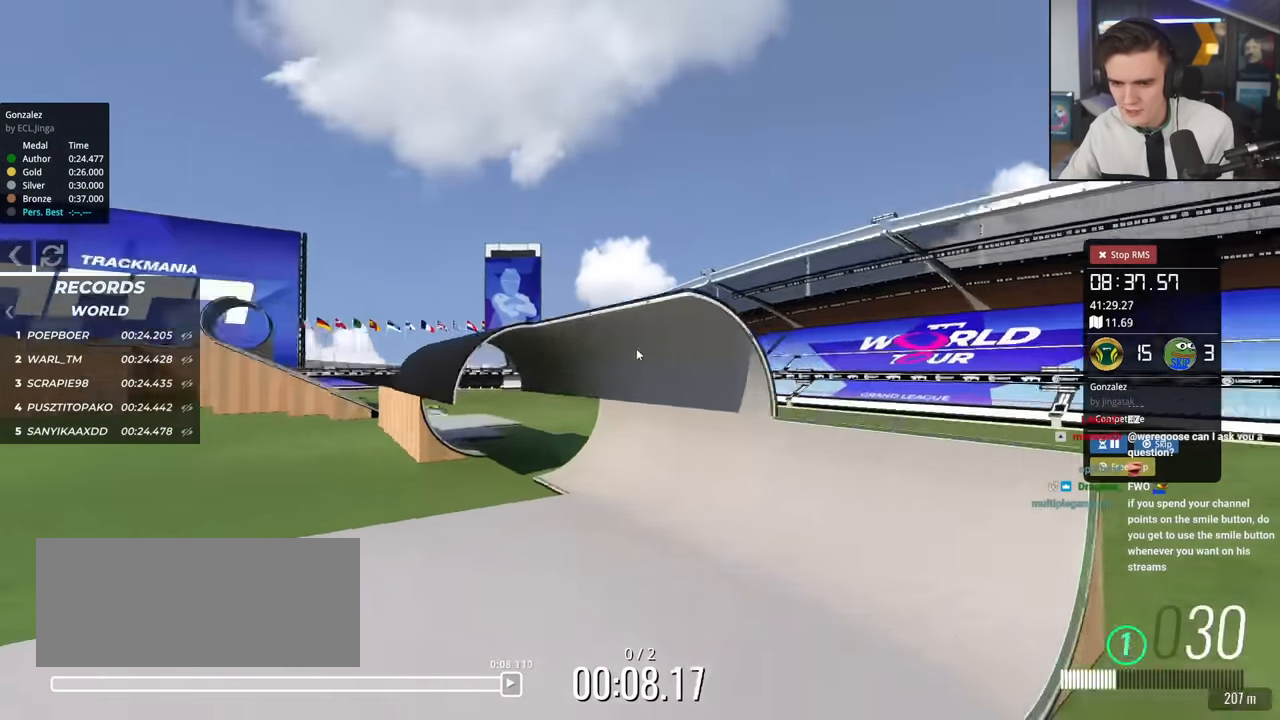
{"keys": ["right", "up"], "events": [[50, "right", "up"], [283, "right", "down"]]}
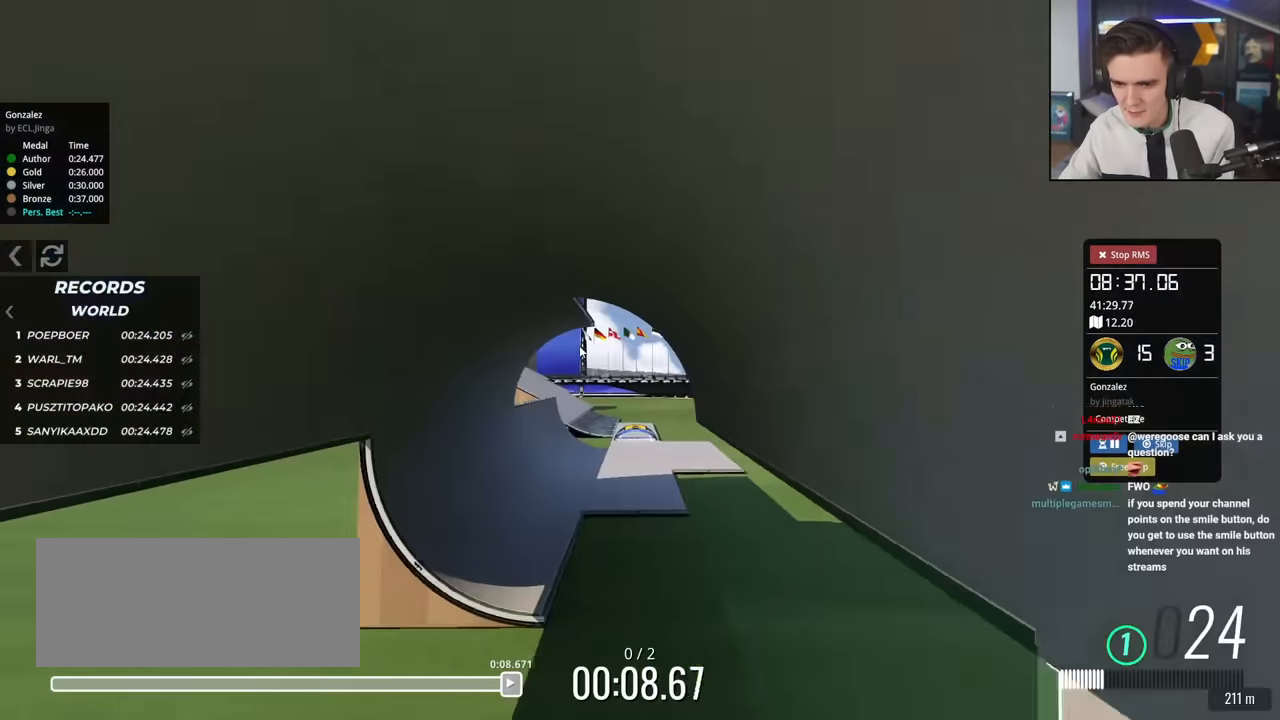
{"keys": ["up"], "events": [[17, "right", "up"]]}
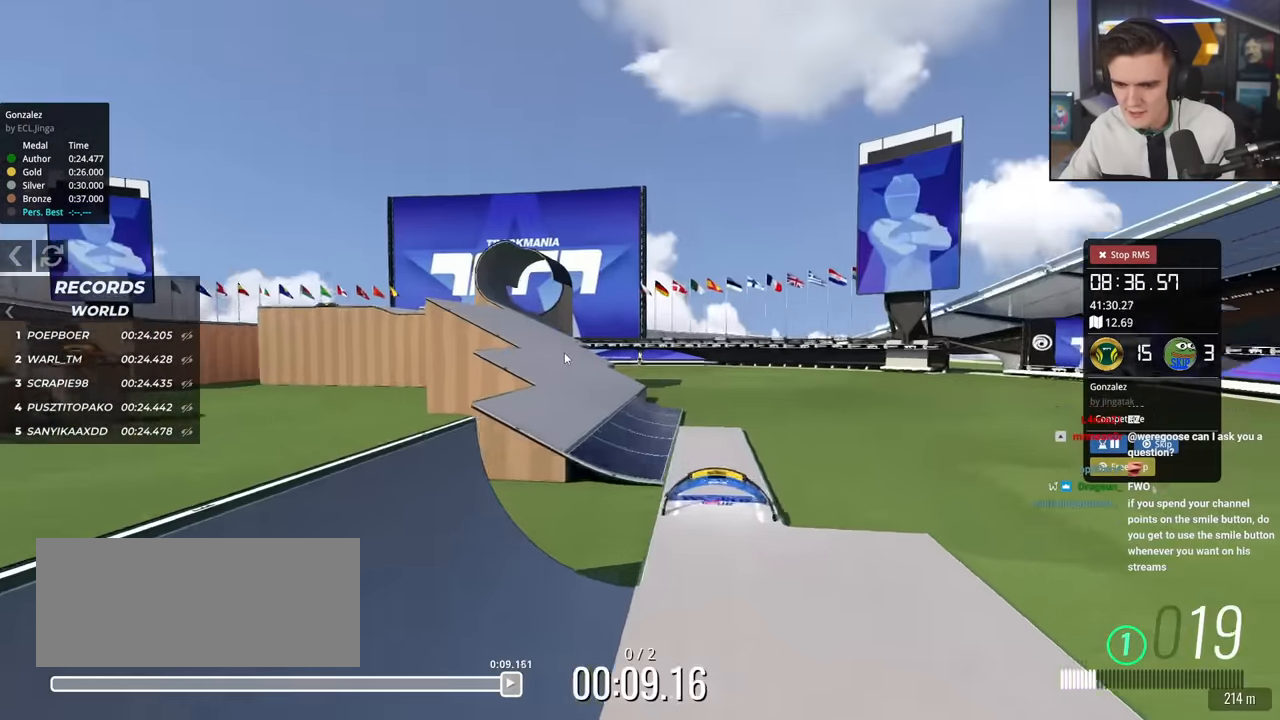
{"keys": ["up"], "events": []}
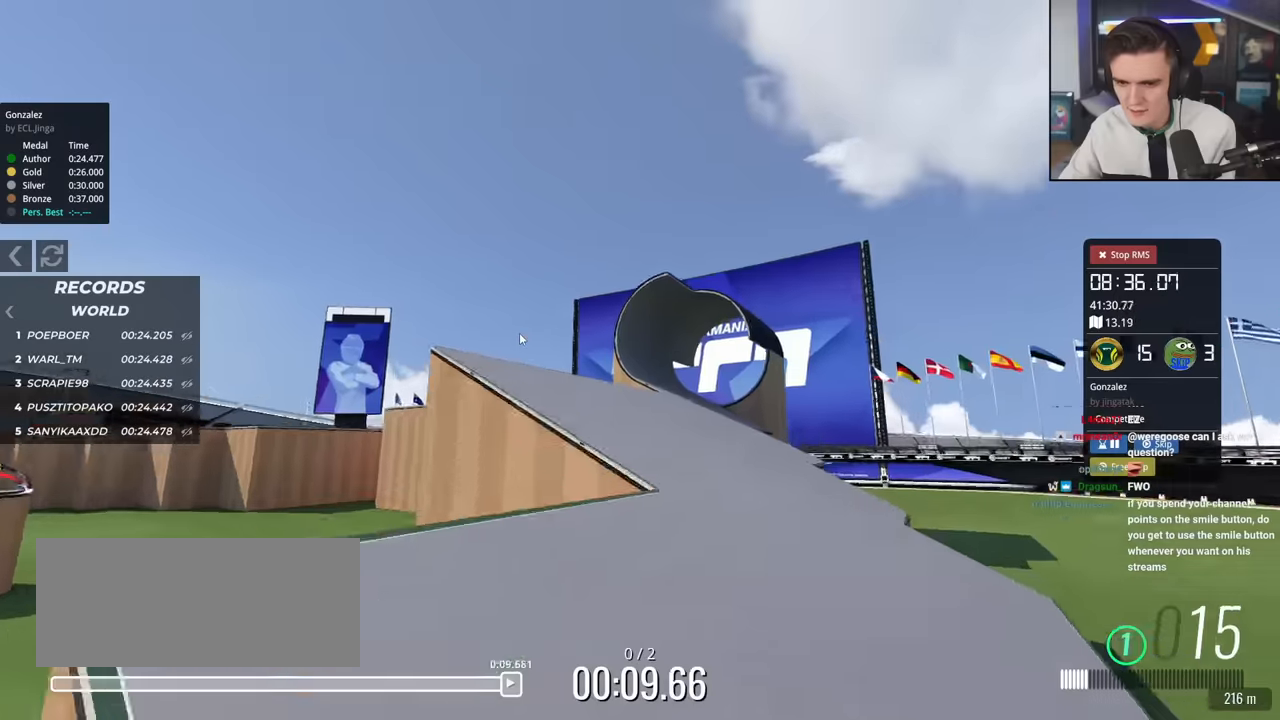
{"keys": ["up"], "events": [[334, "right", "down"], [434, "right", "up"]]}
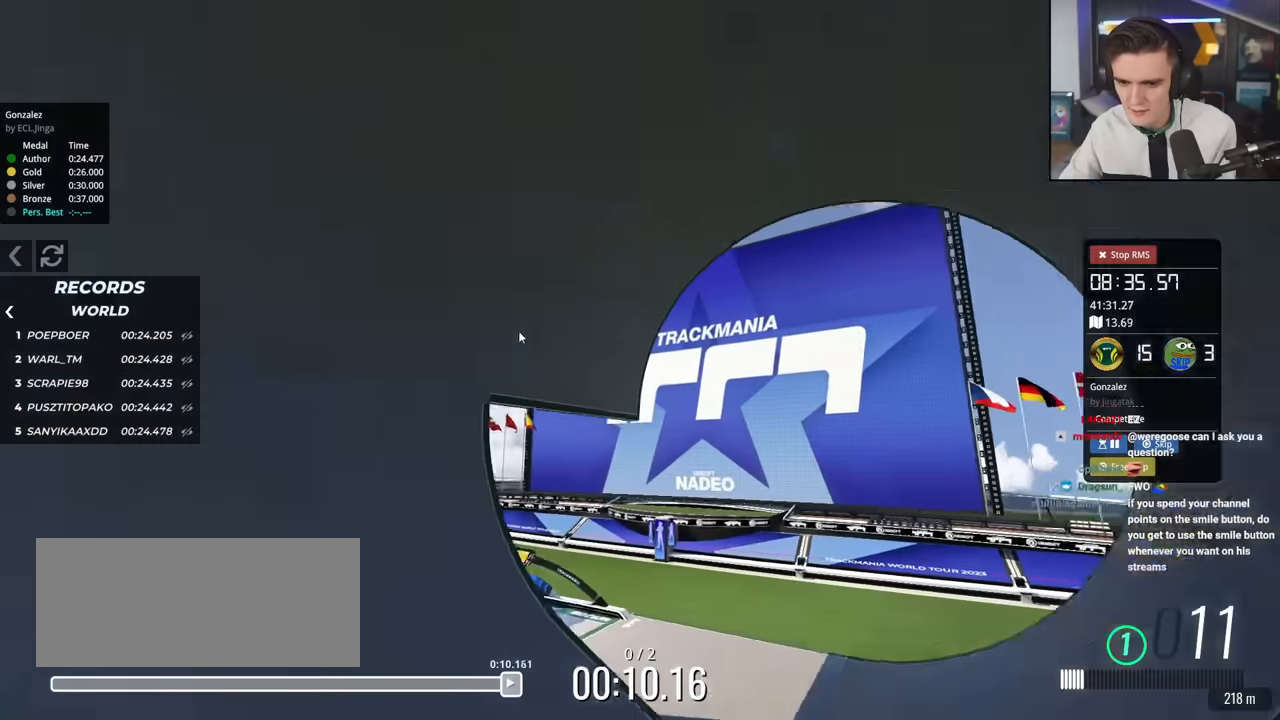
{"keys": ["right", "up"], "events": [[17, "up", "up"], [117, "up", "down"], [200, "right", "down"]]}